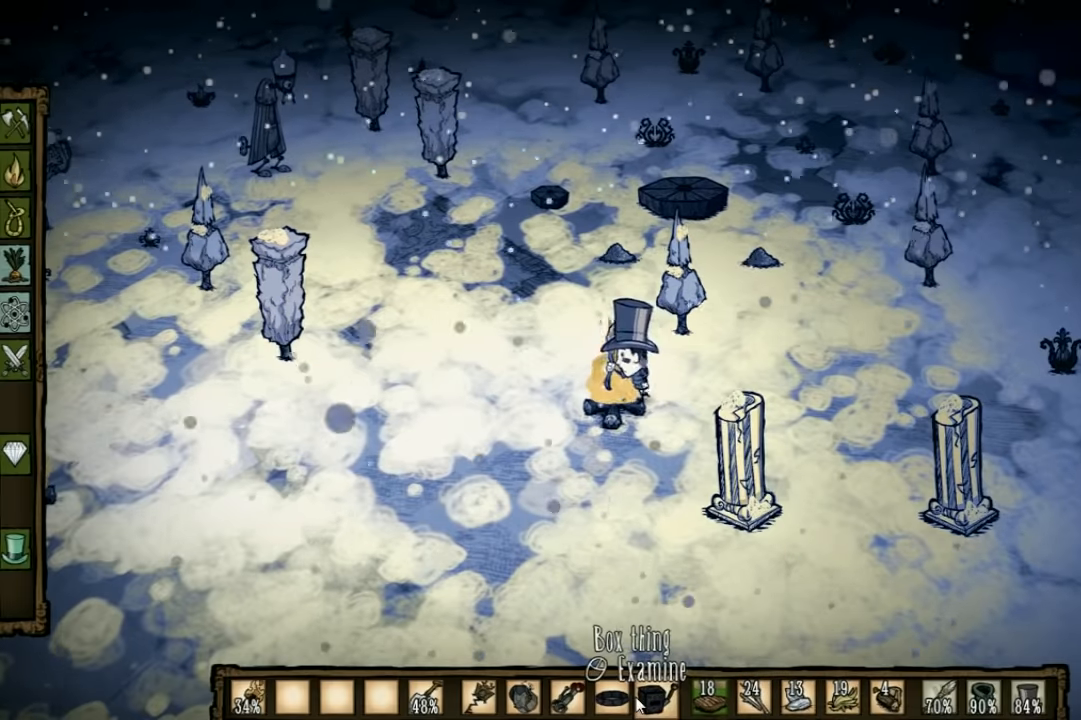
Gameplay with keyboard; each line is a JSON object with the keys held at the frame after it. "events" lists presses ("down") and releases ("up") of "1", "2", "3", "4", "5", "a", "c", "ctrl", "d", "e", "f", "q", "r", "s", "shift", "space", "tab", "v", "w", "x" and "z" between this image and that frame as [ms after this image, input, new state], when the widget could be followed in between. No other keys are recorded. Mouse input is not recorded. Not read: other_keys.
{"keys": ["w"], "events": [[66, "d", "down"], [300, "w", "down"], [466, "d", "up"]]}
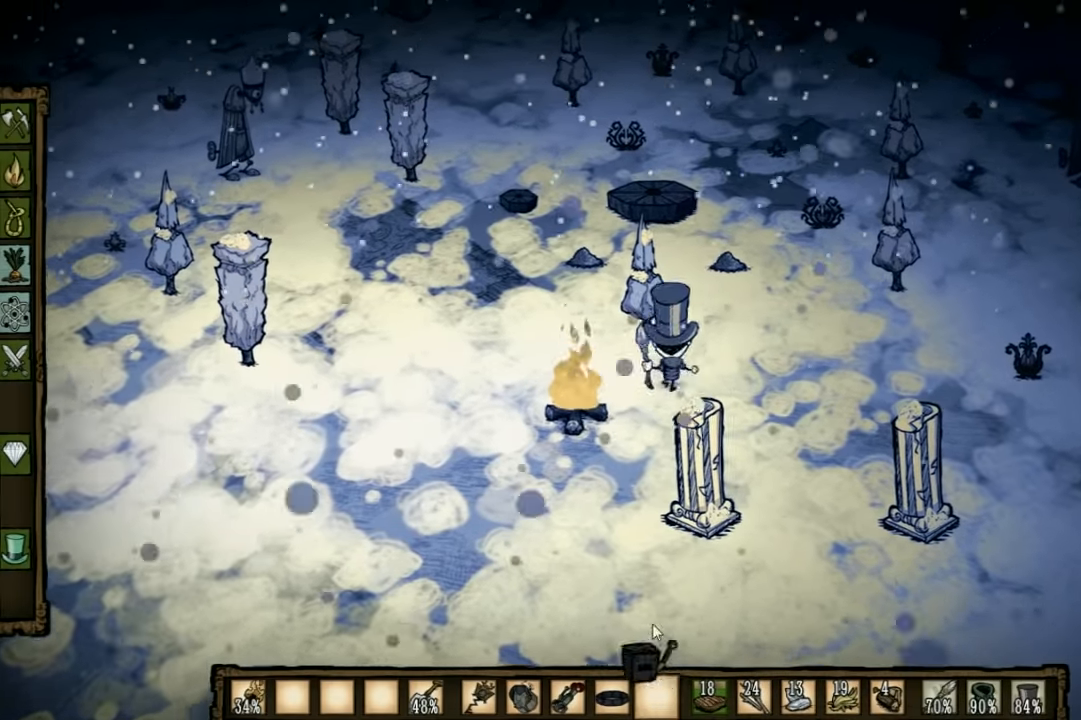
{"keys": [], "events": [[433, "w", "up"]]}
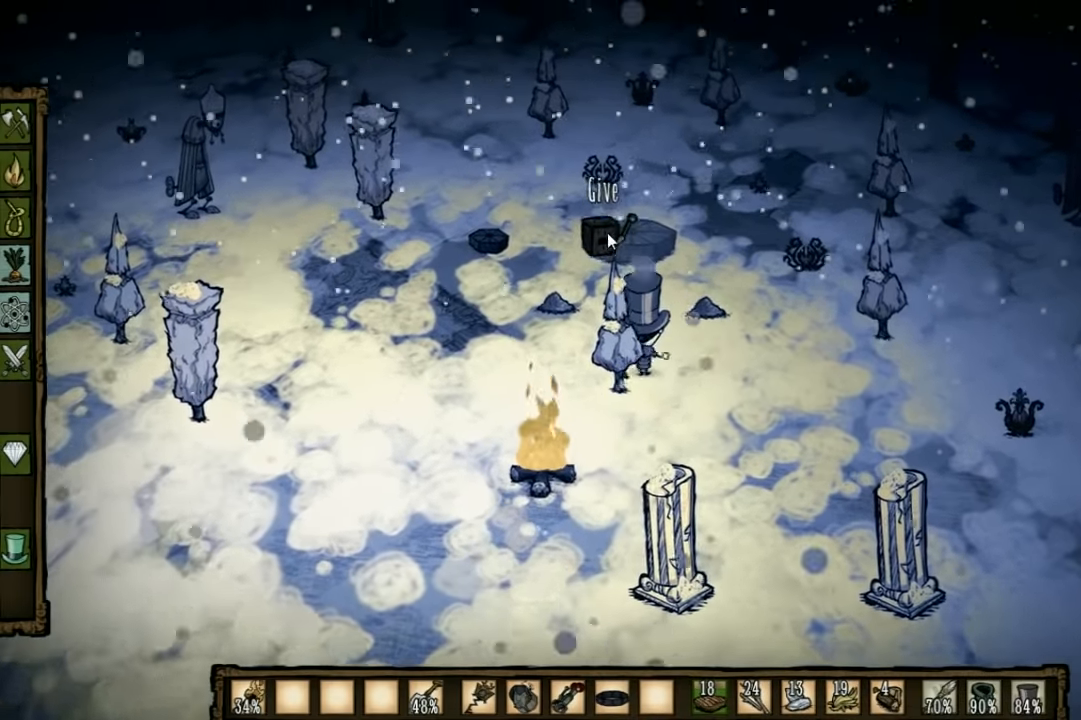
{"keys": [], "events": []}
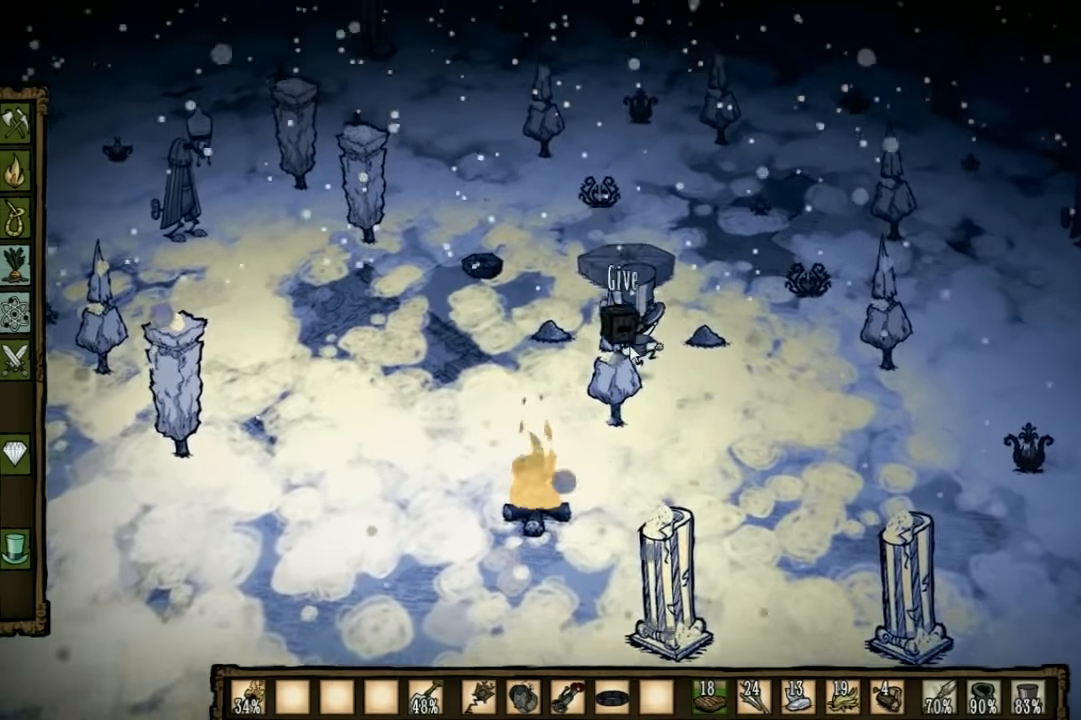
{"keys": [], "events": [[333, "q", "down"], [433, "q", "up"]]}
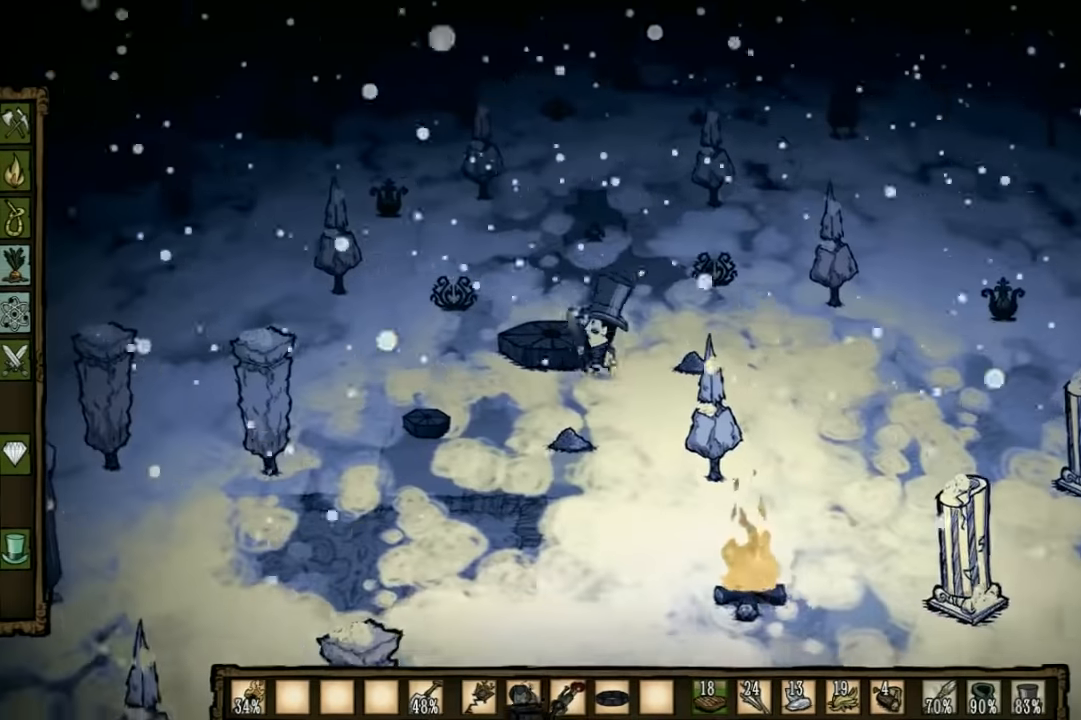
{"keys": [], "events": []}
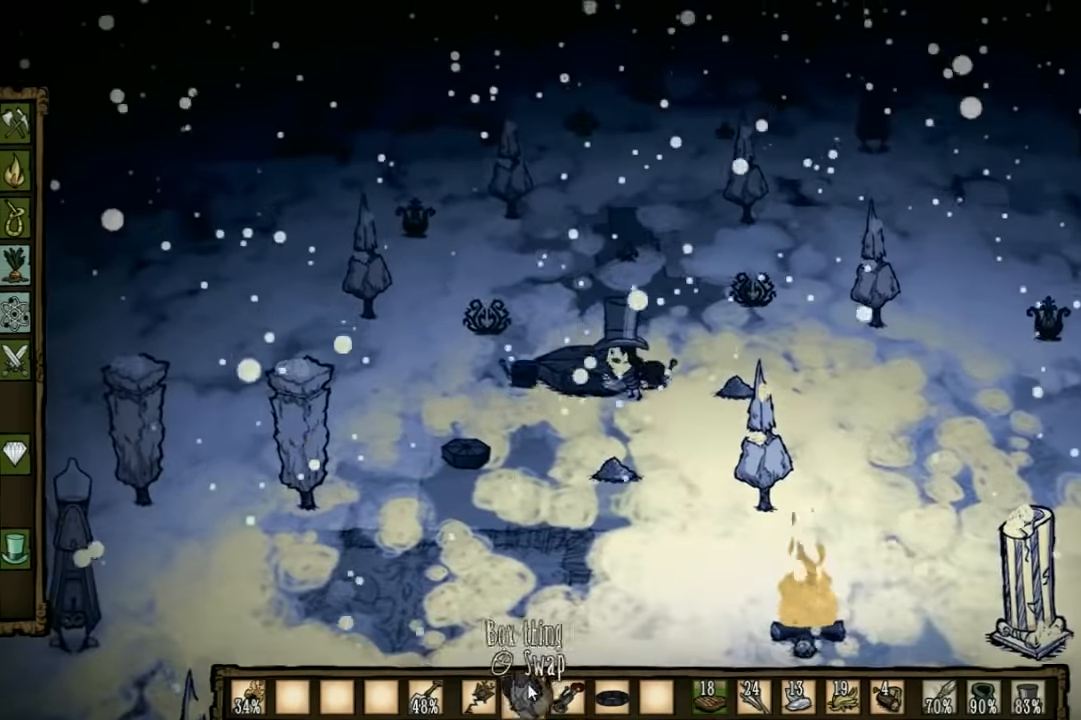
{"keys": [], "events": []}
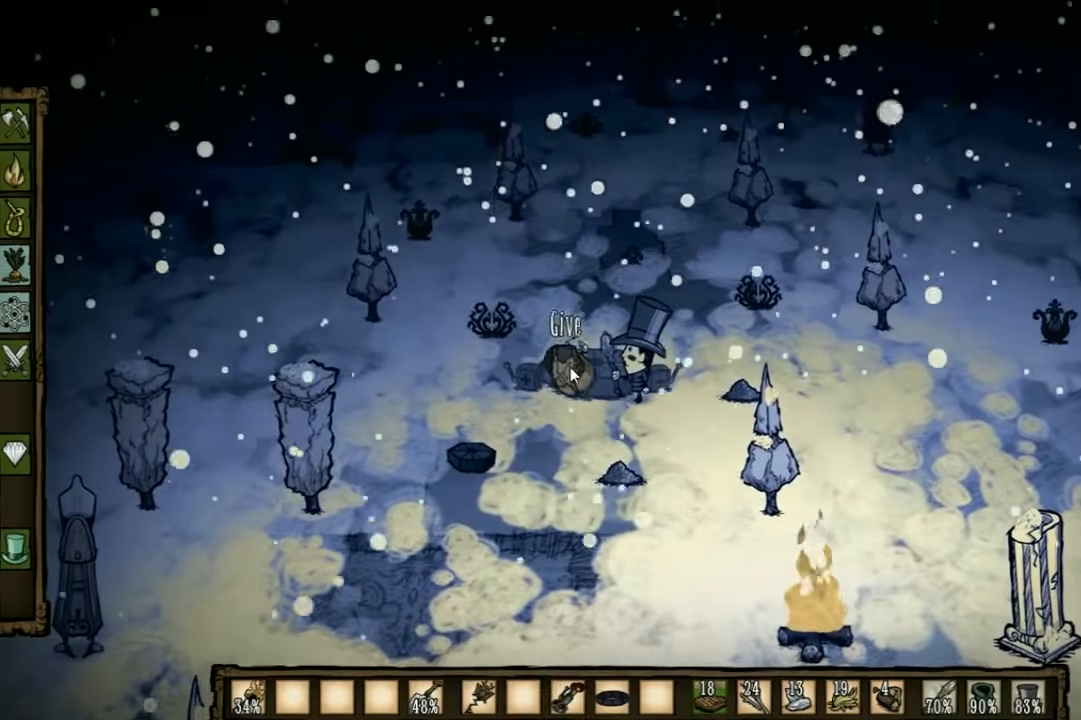
{"keys": [], "events": []}
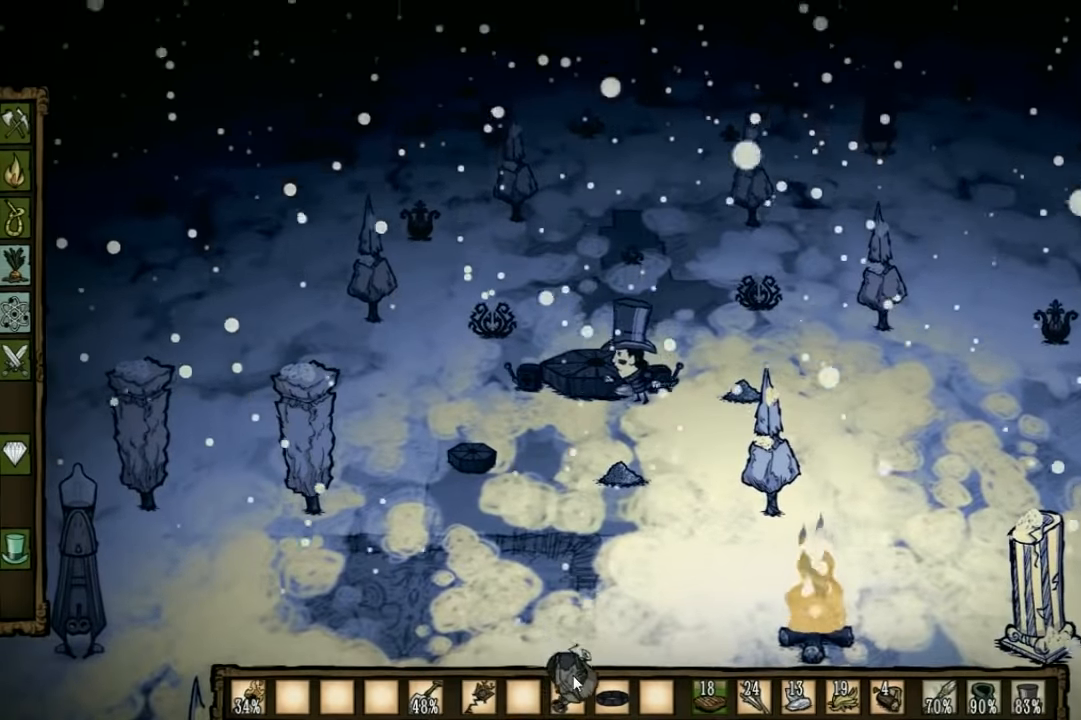
{"keys": [], "events": []}
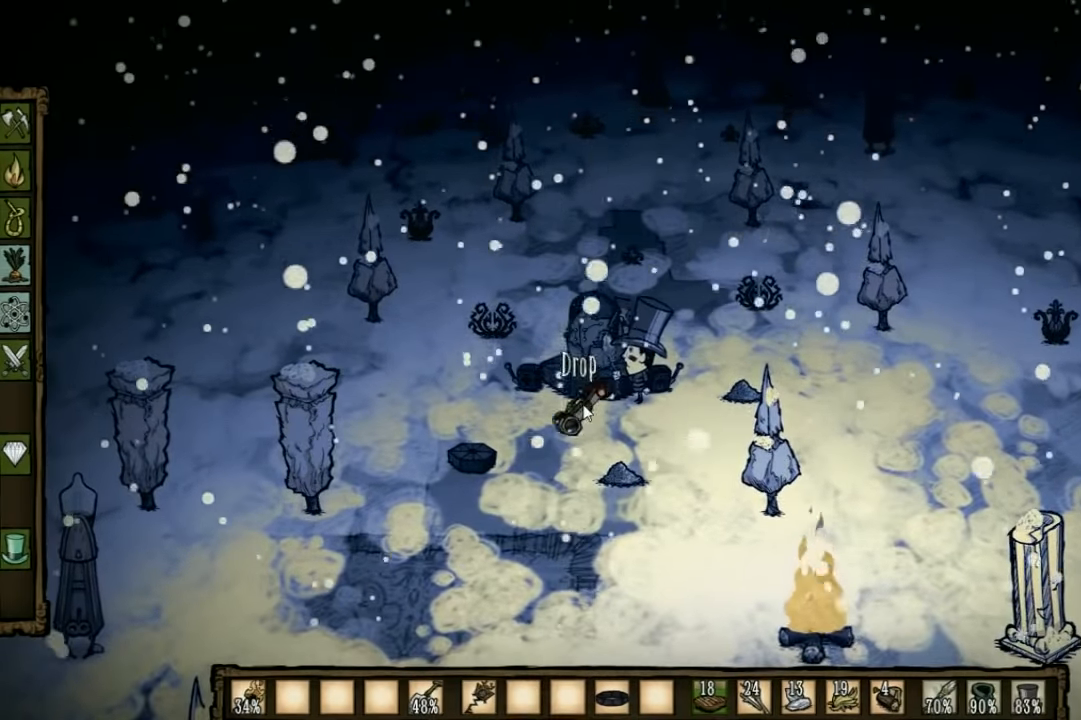
{"keys": [], "events": []}
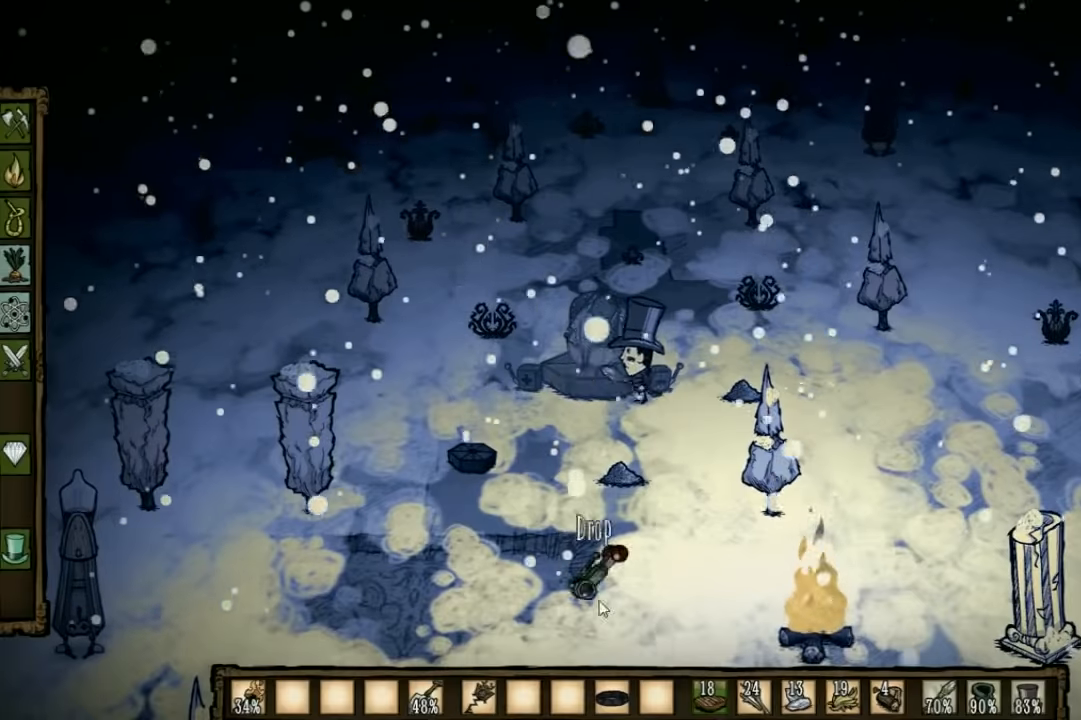
{"keys": [], "events": []}
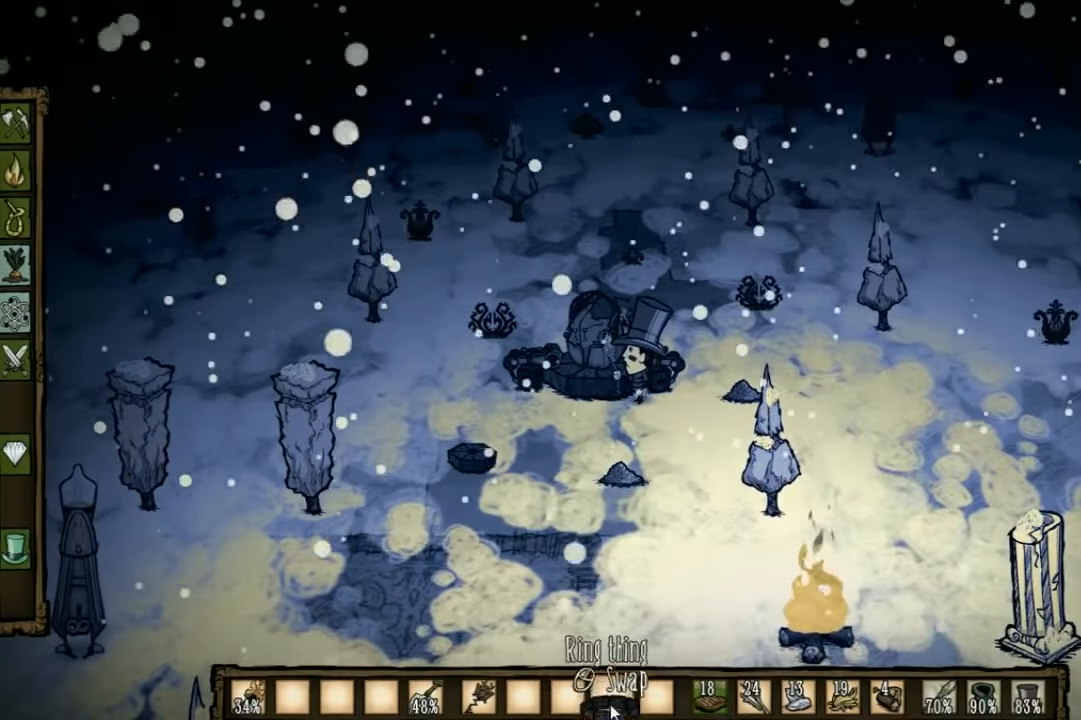
{"keys": [], "events": []}
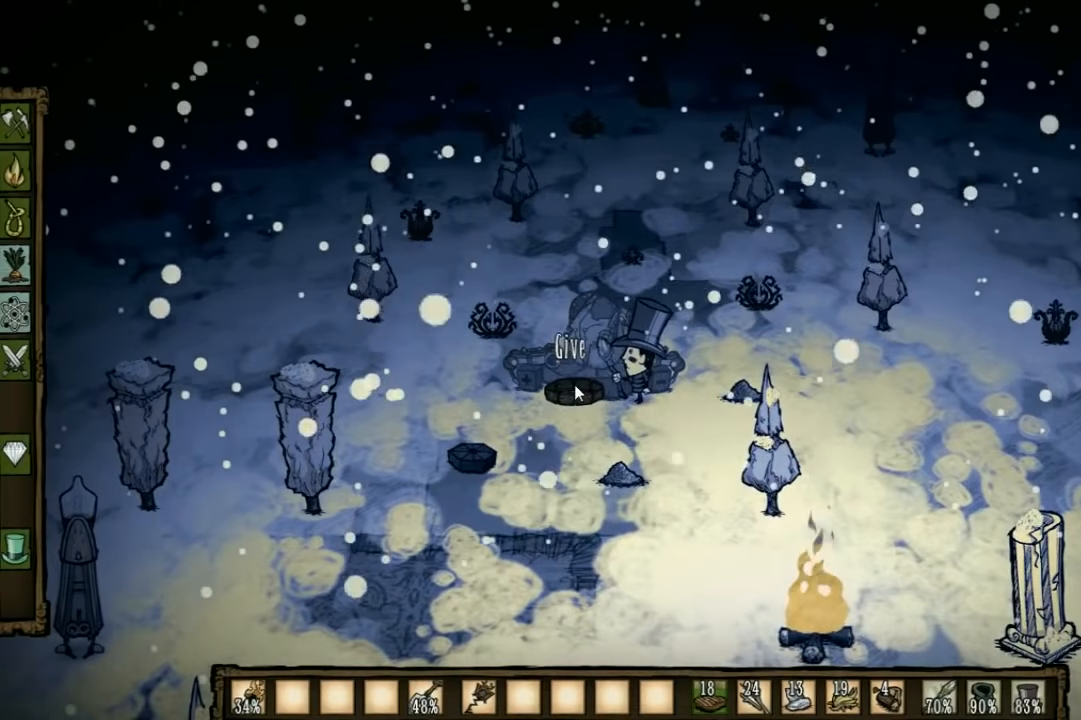
{"keys": ["e"], "events": [[467, "e", "down"]]}
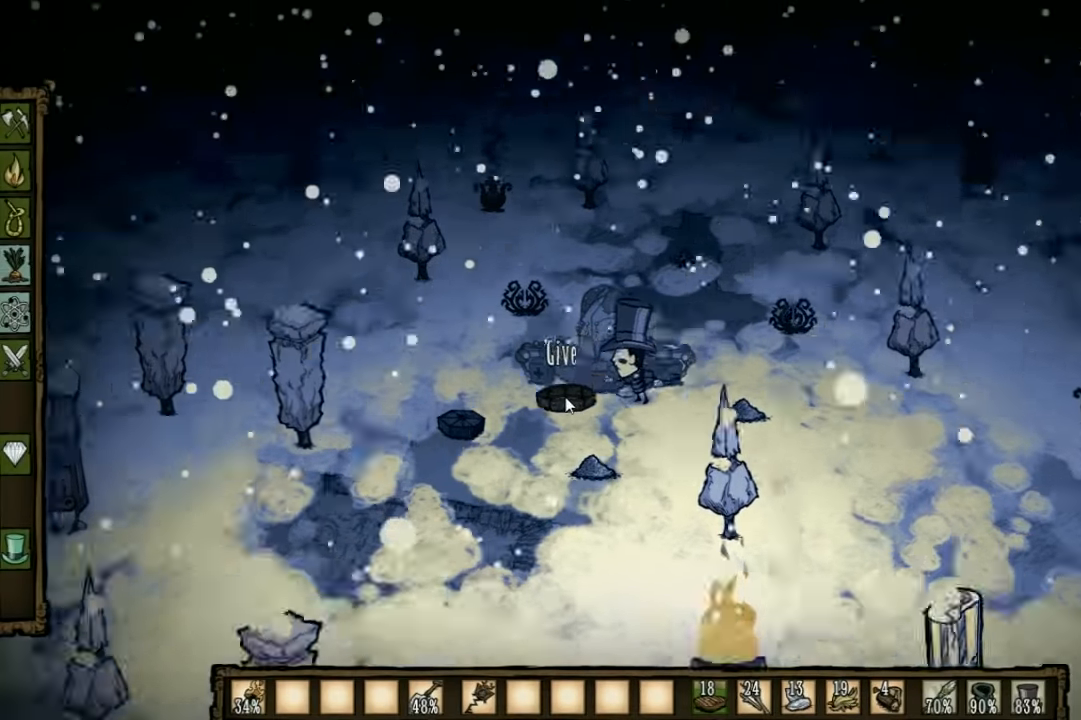
{"keys": [], "events": [[134, "e", "up"]]}
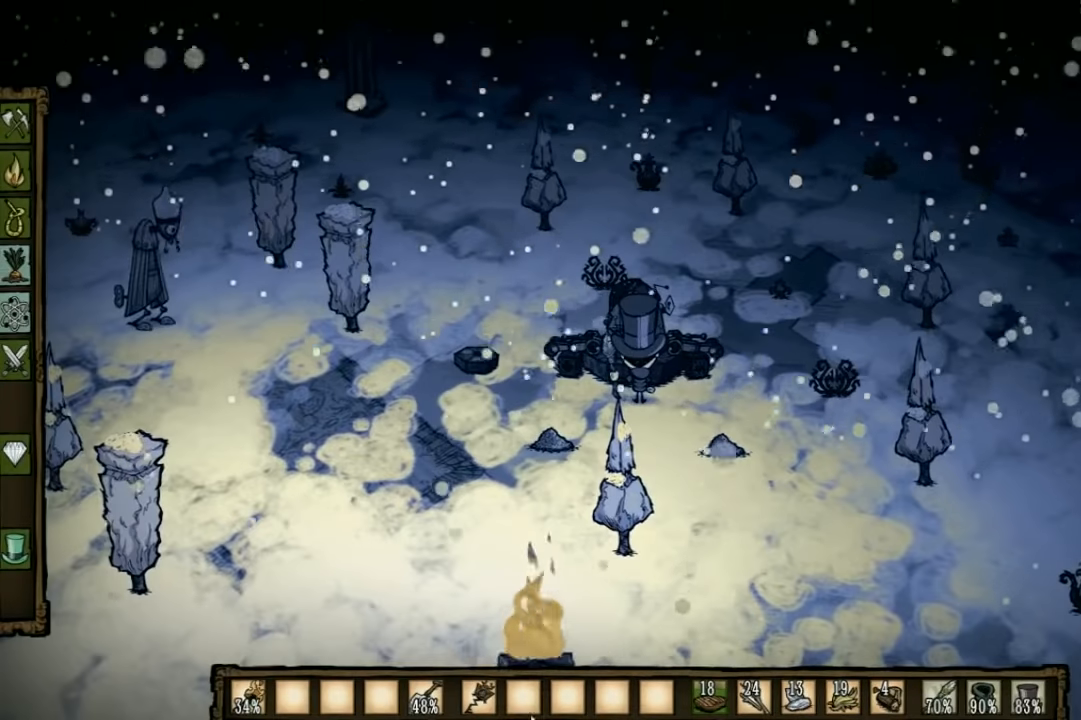
{"keys": [], "events": []}
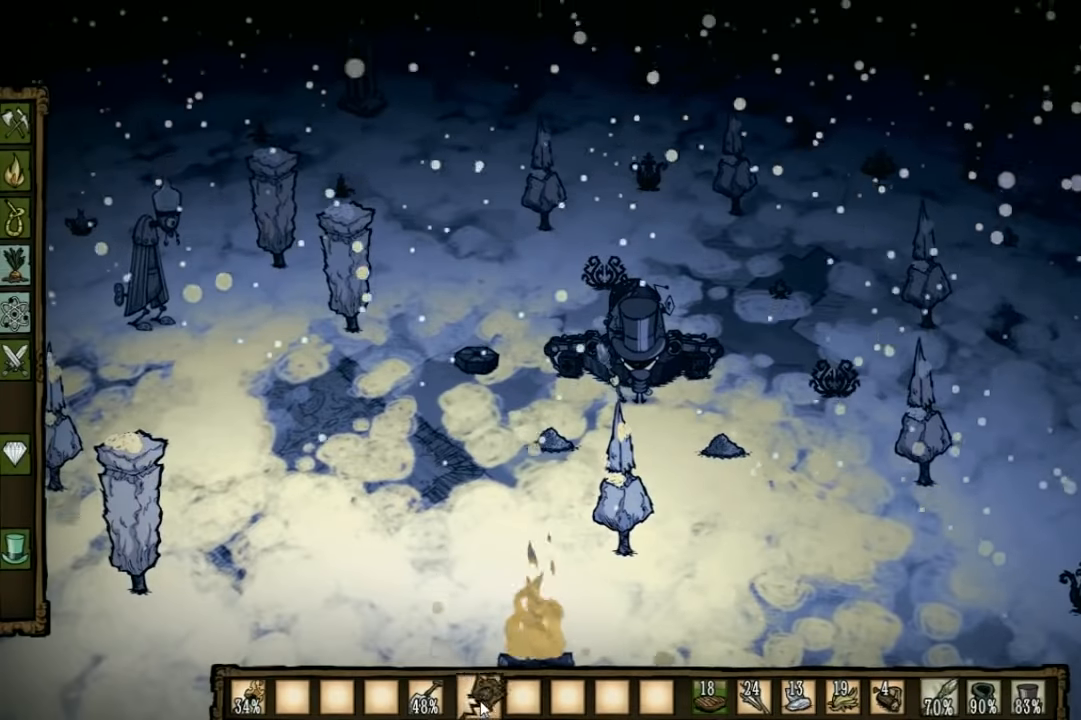
{"keys": [], "events": []}
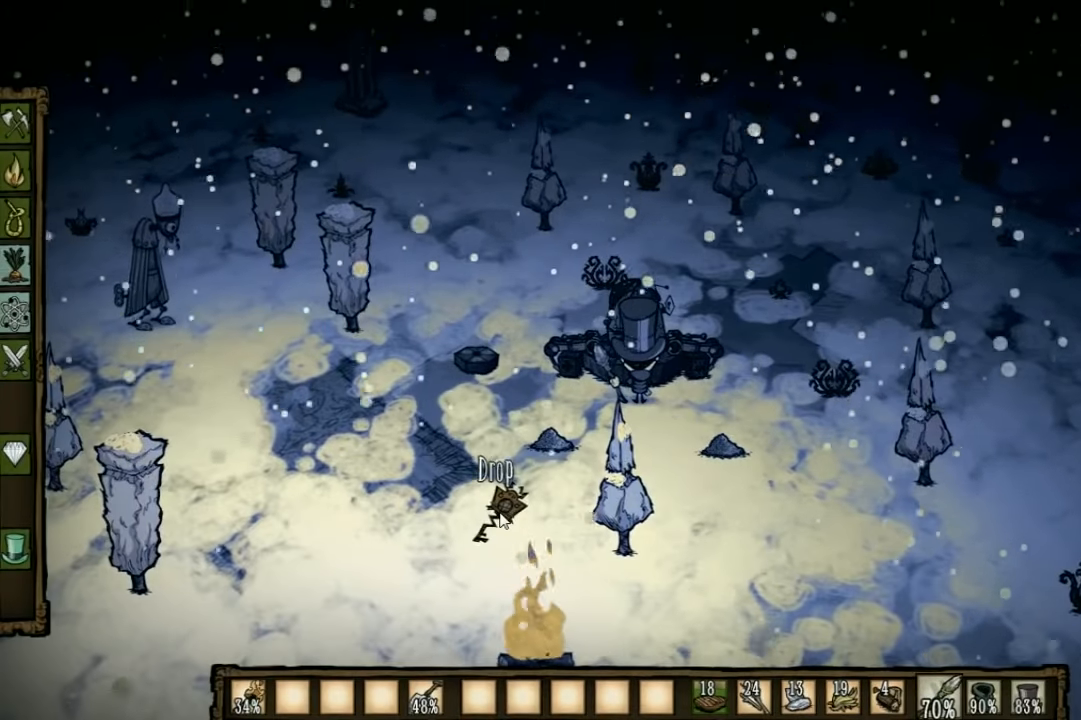
{"keys": ["s"], "events": [[67, "d", "down"], [67, "s", "down"], [234, "d", "up"]]}
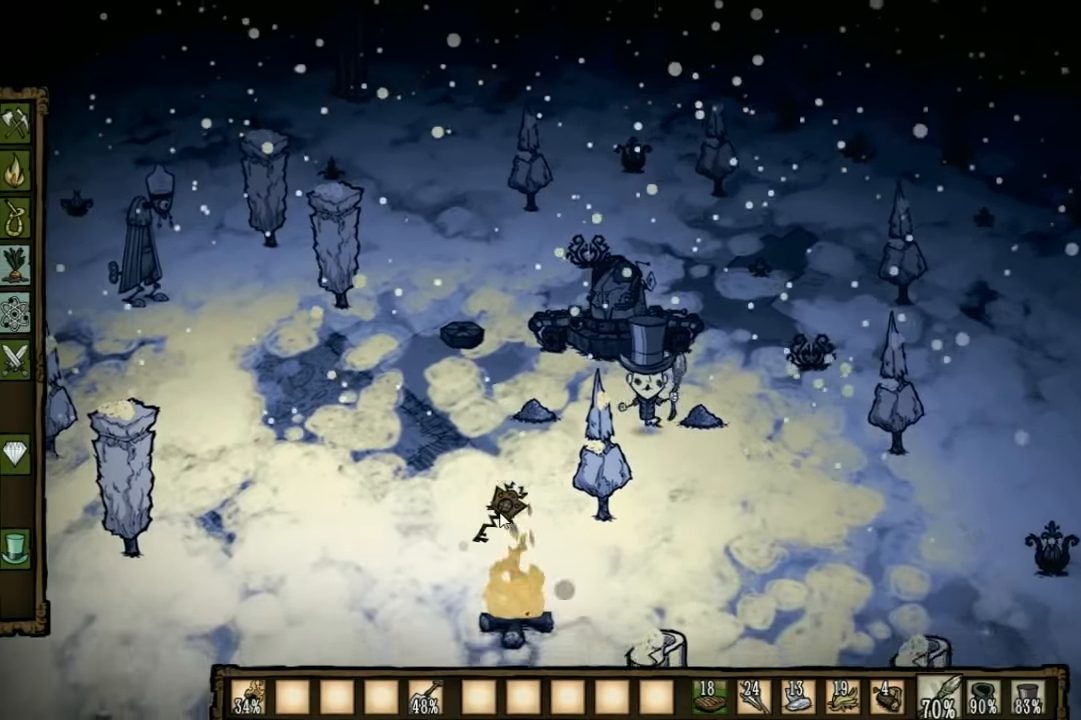
{"keys": ["s"], "events": []}
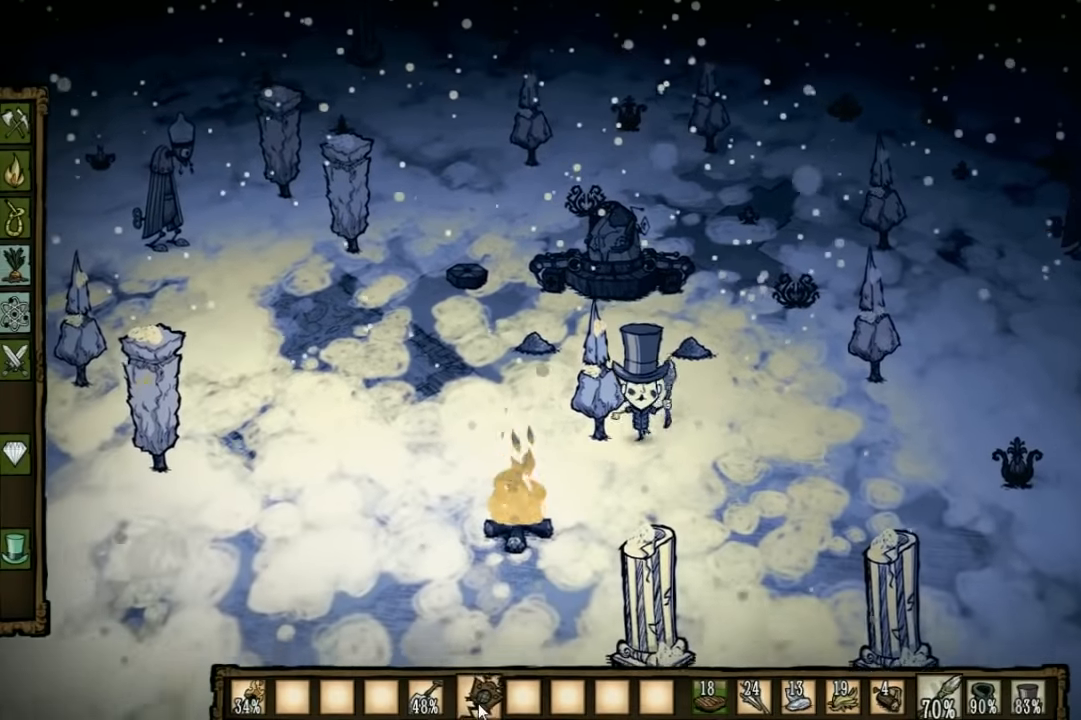
{"keys": ["s"], "events": [[234, "a", "down"], [367, "a", "up"]]}
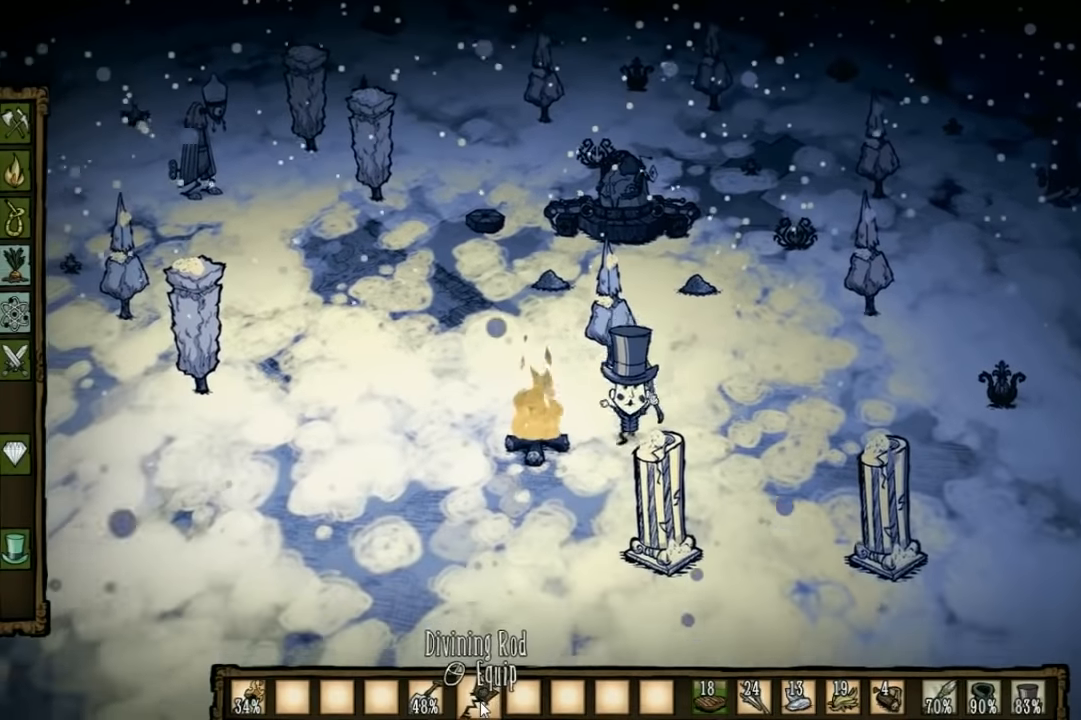
{"keys": ["s"], "events": [[367, "a", "down"], [500, "a", "up"]]}
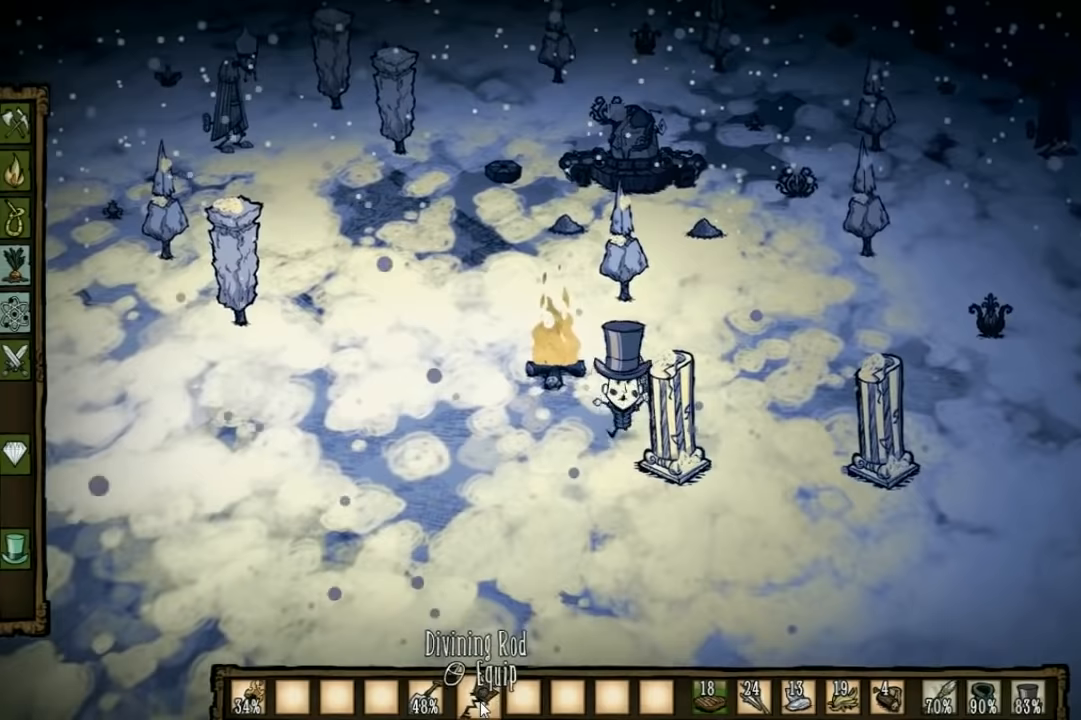
{"keys": ["s"], "events": []}
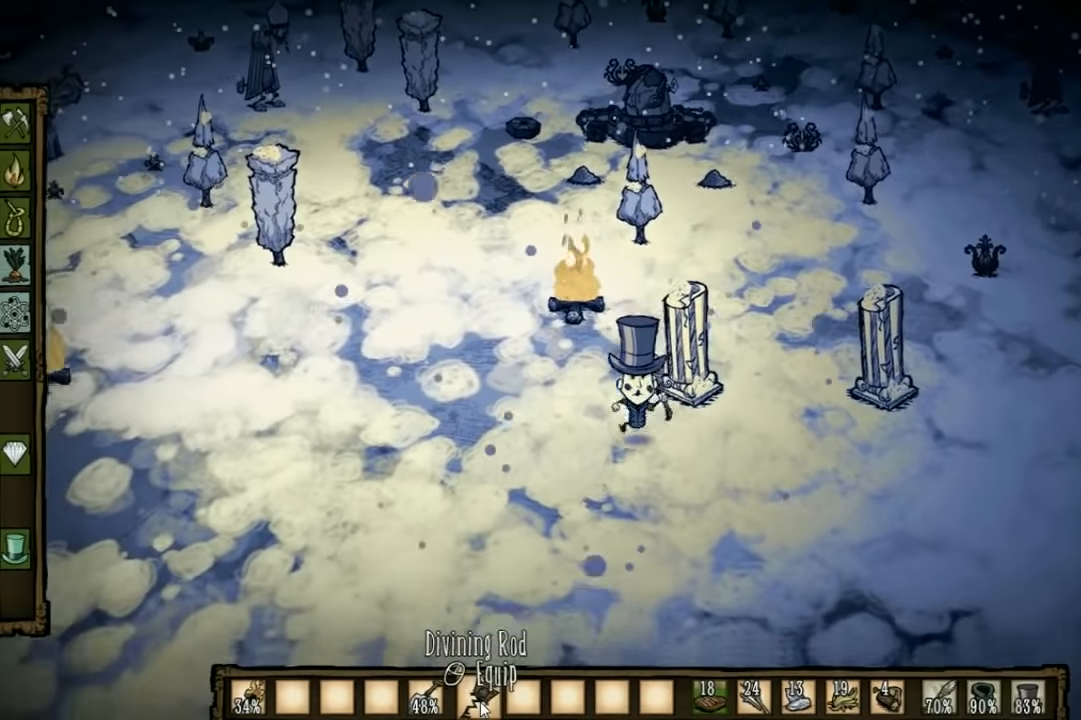
{"keys": ["s"], "events": []}
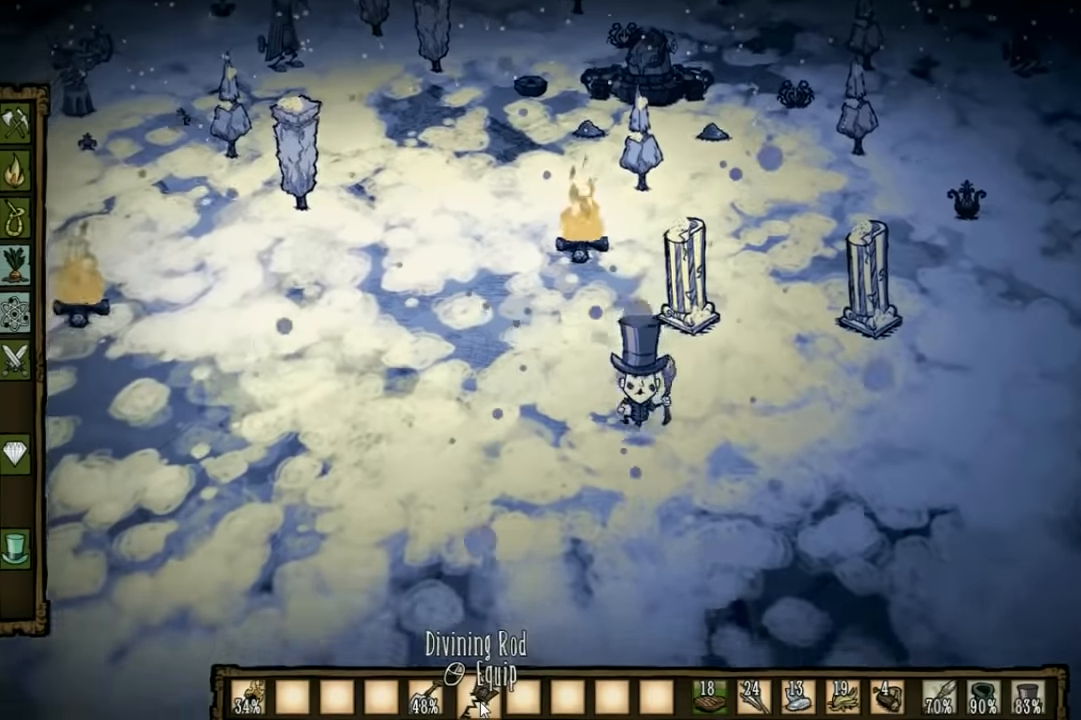
{"keys": ["e", "s"], "events": [[33, "q", "down"], [133, "q", "up"], [433, "e", "down"]]}
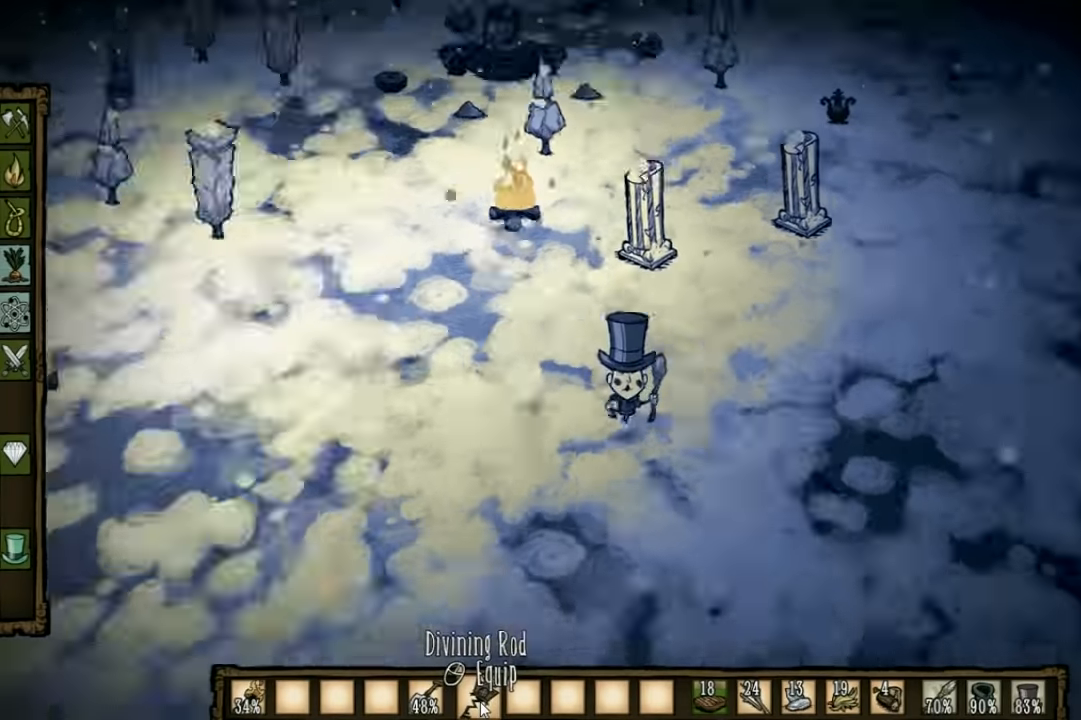
{"keys": ["d", "s"], "events": [[33, "e", "up"], [267, "d", "down"]]}
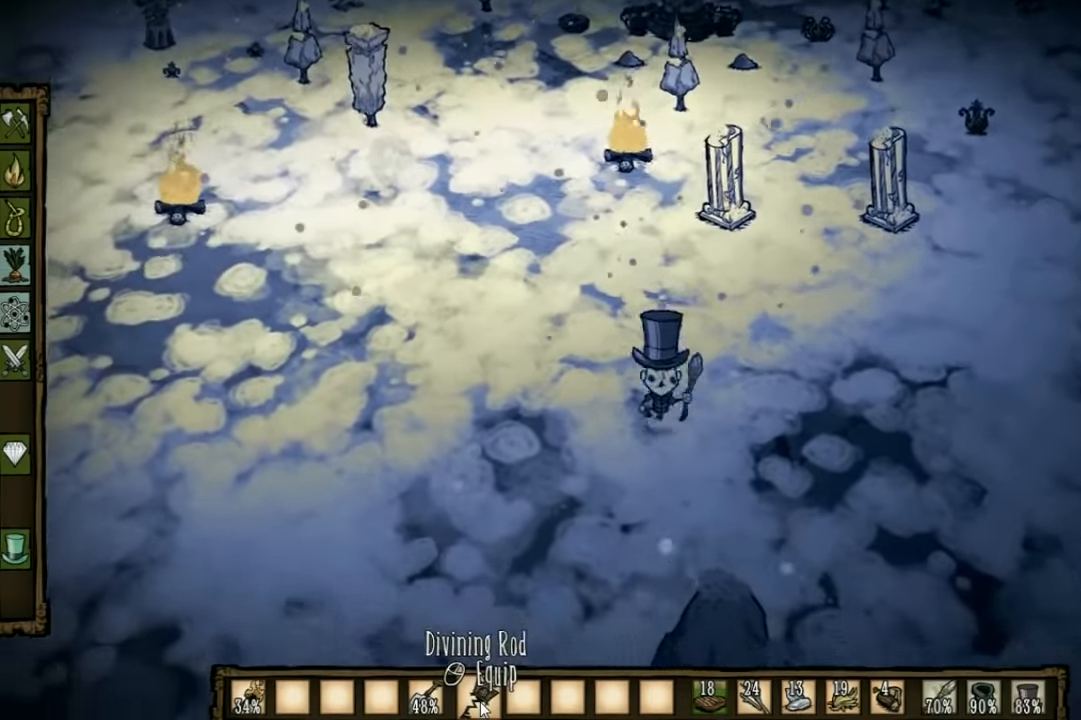
{"keys": ["w"], "events": [[200, "d", "up"], [333, "s", "up"], [500, "w", "down"]]}
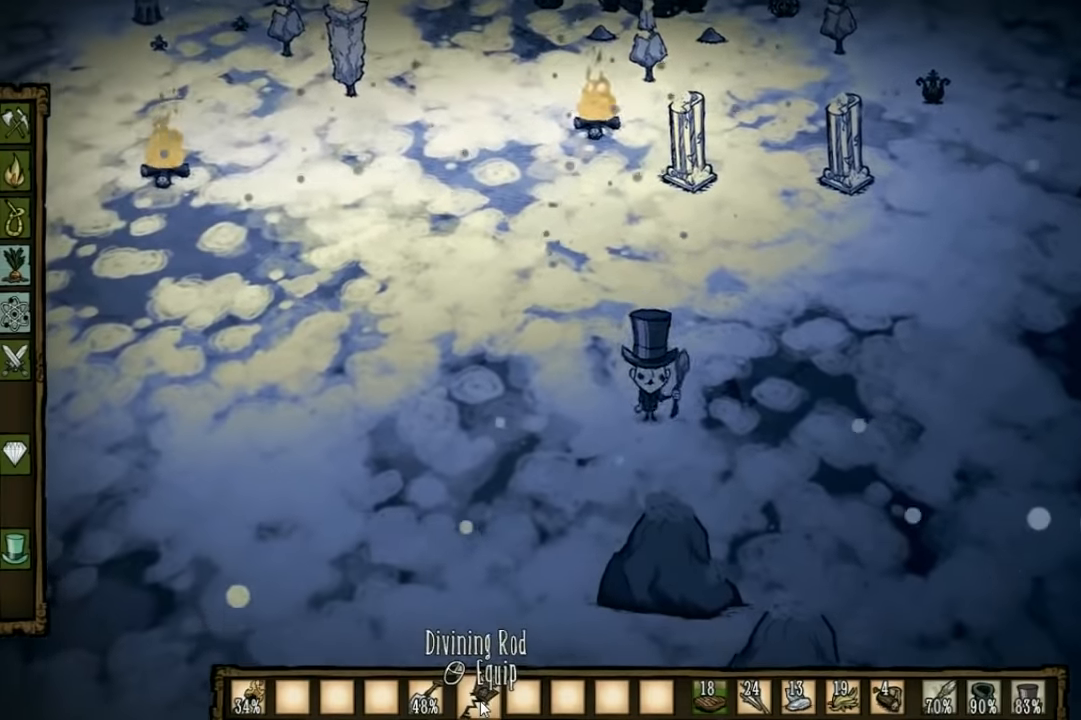
{"keys": [], "events": [[167, "q", "down"], [167, "w", "up"], [267, "q", "up"]]}
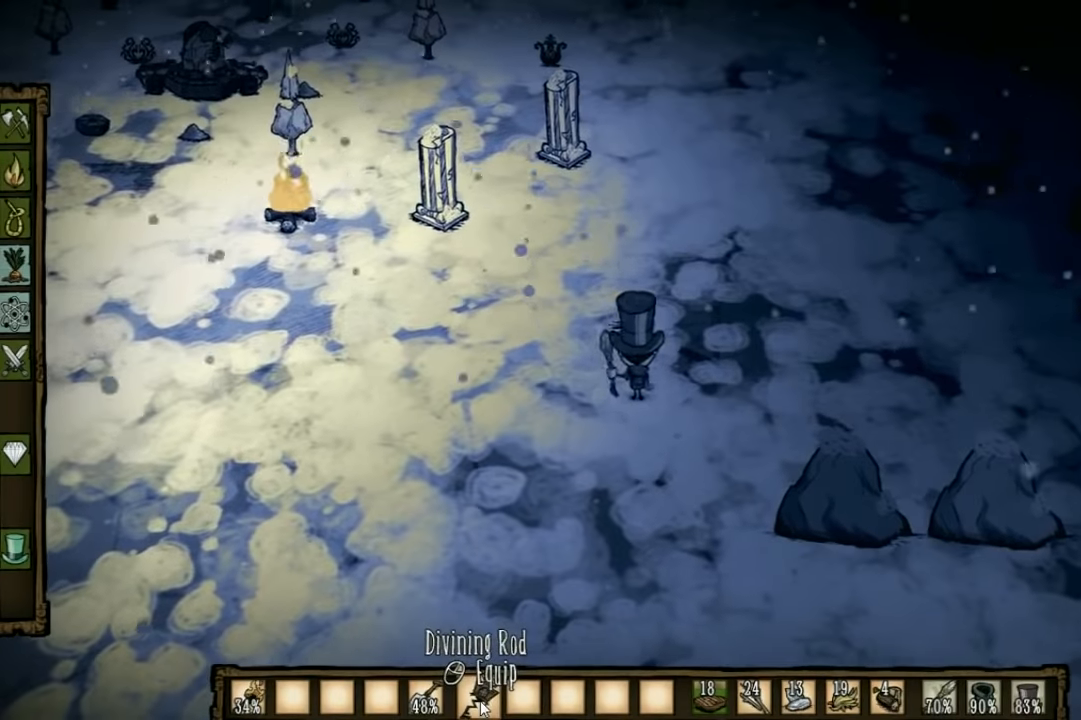
{"keys": ["a", "s"], "events": [[67, "a", "down"], [67, "s", "down"]]}